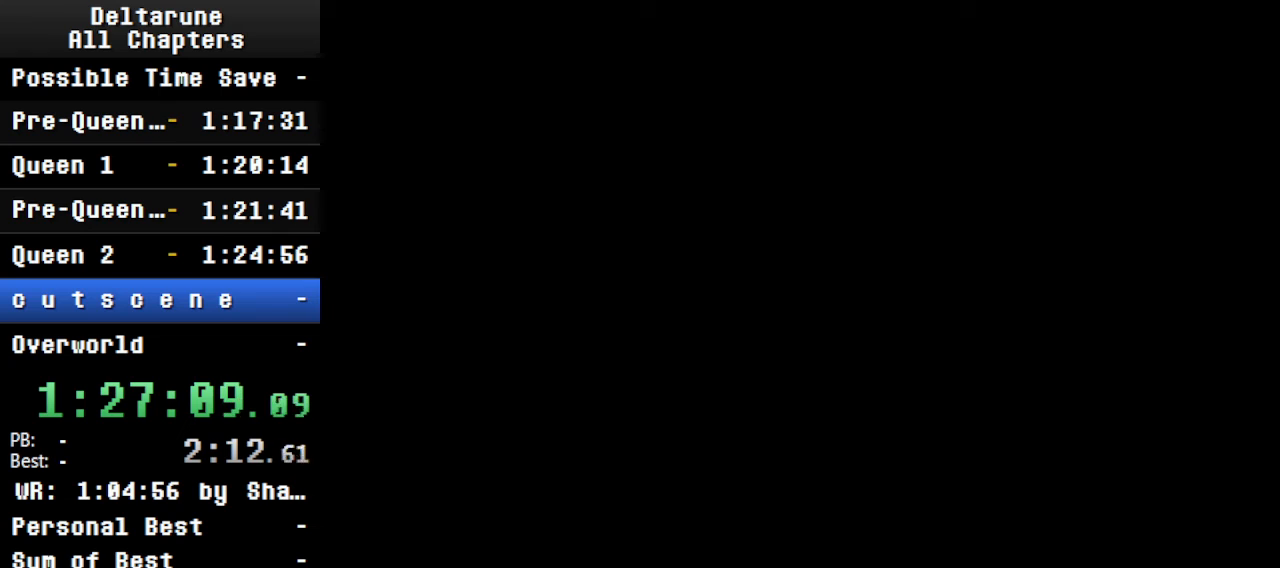
Gameplay with keyboard; each line is a JSON object with the keys held at the frame after it. "events" lists presses ("down") and releases ("up") of "c", "ctrl", "down", "left", "return", "right", "shift", "up", "x" and "z" between this image and that frame as [ms after this image, input, new state], when the widget could be followed in between. No other keys are recorded. Mouse input is not recorded.
{"keys": ["ctrl"], "events": [[333, "ctrl", "down"]]}
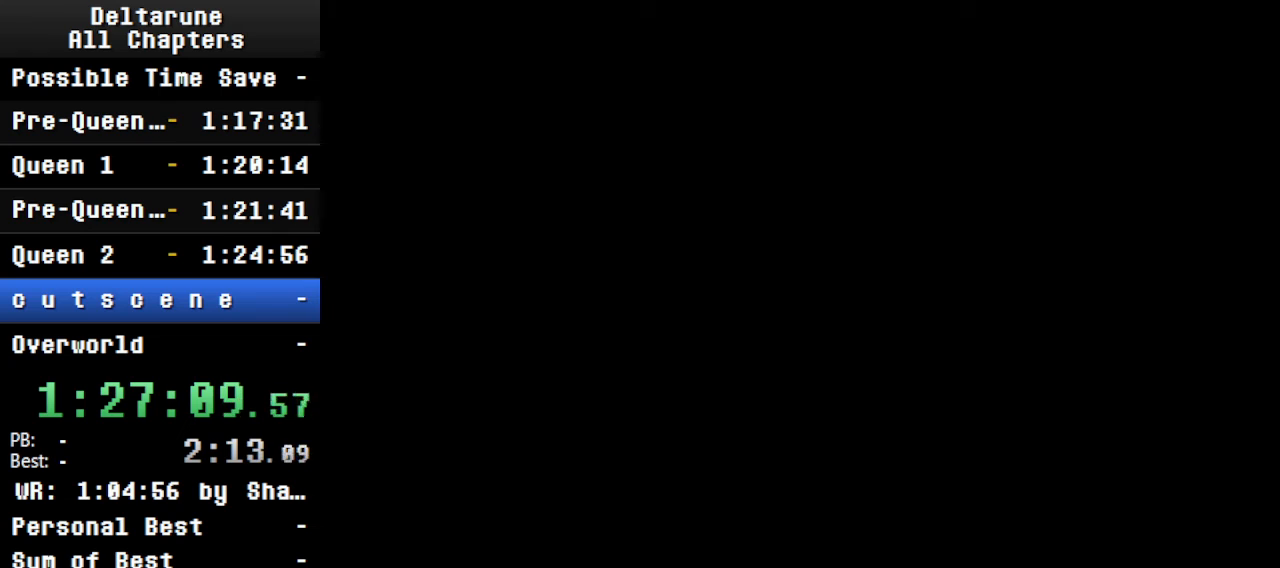
{"keys": ["ctrl", "shift"], "events": [[233, "shift", "down"]]}
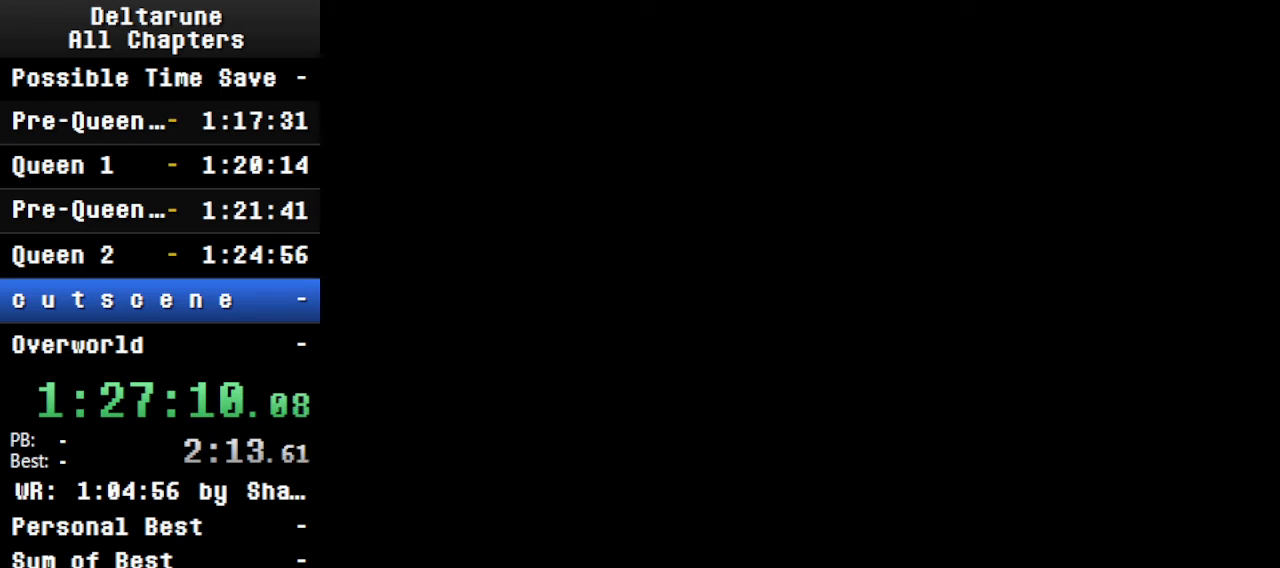
{"keys": ["ctrl", "shift"], "events": []}
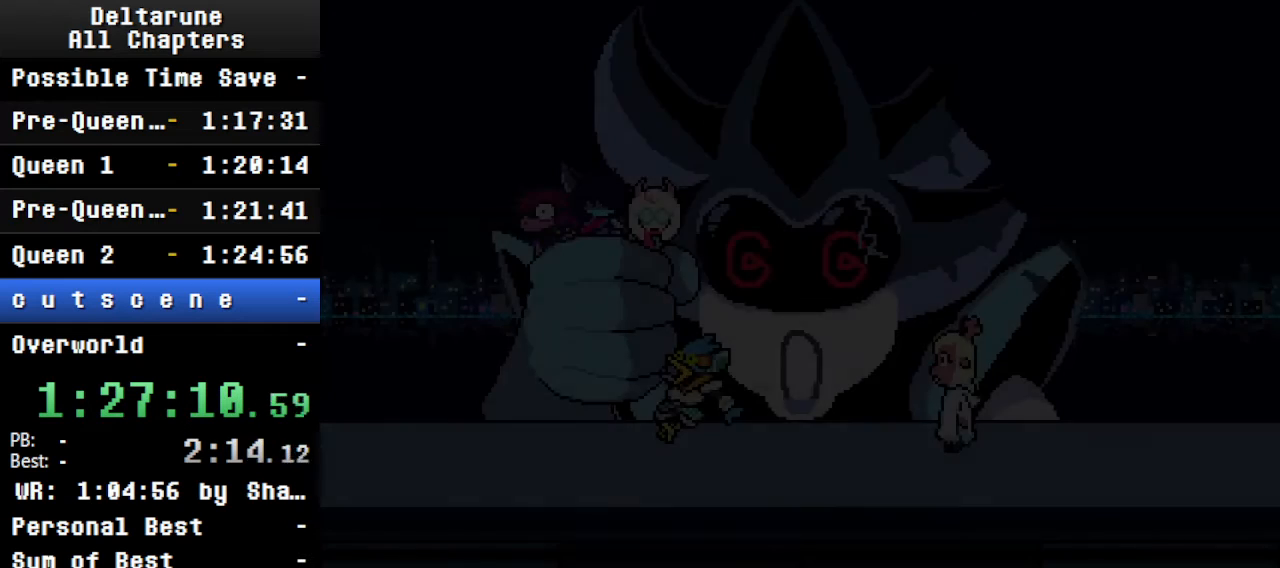
{"keys": [], "events": [[33, "ctrl", "up"], [33, "shift", "up"], [266, "ctrl", "down"], [433, "ctrl", "up"]]}
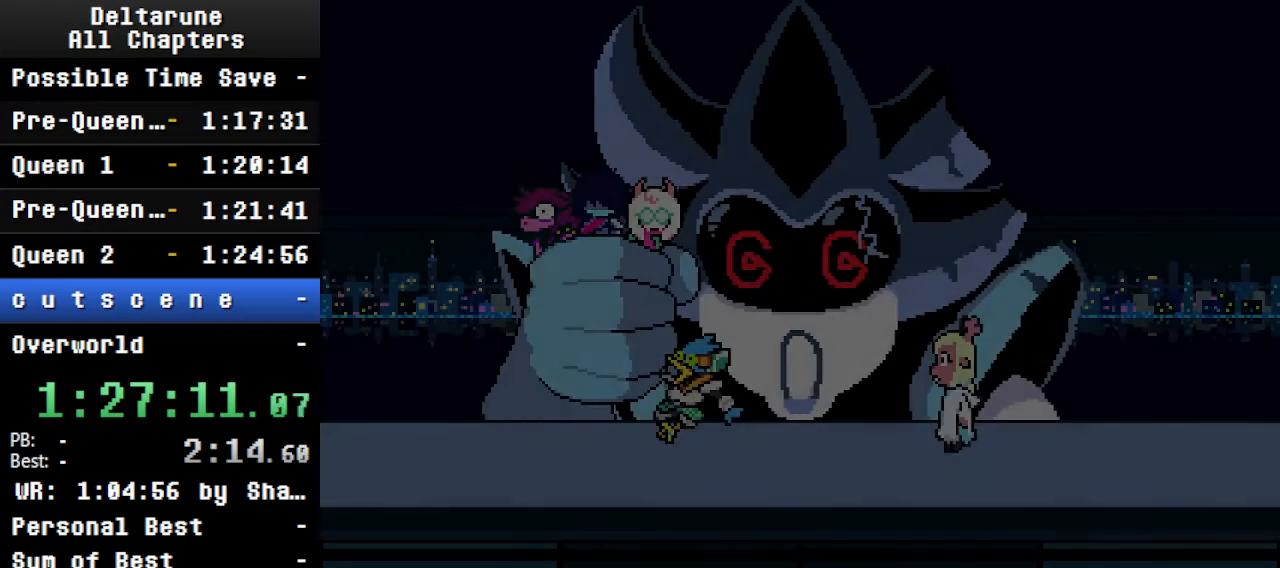
{"keys": ["shift"], "events": [[400, "shift", "down"]]}
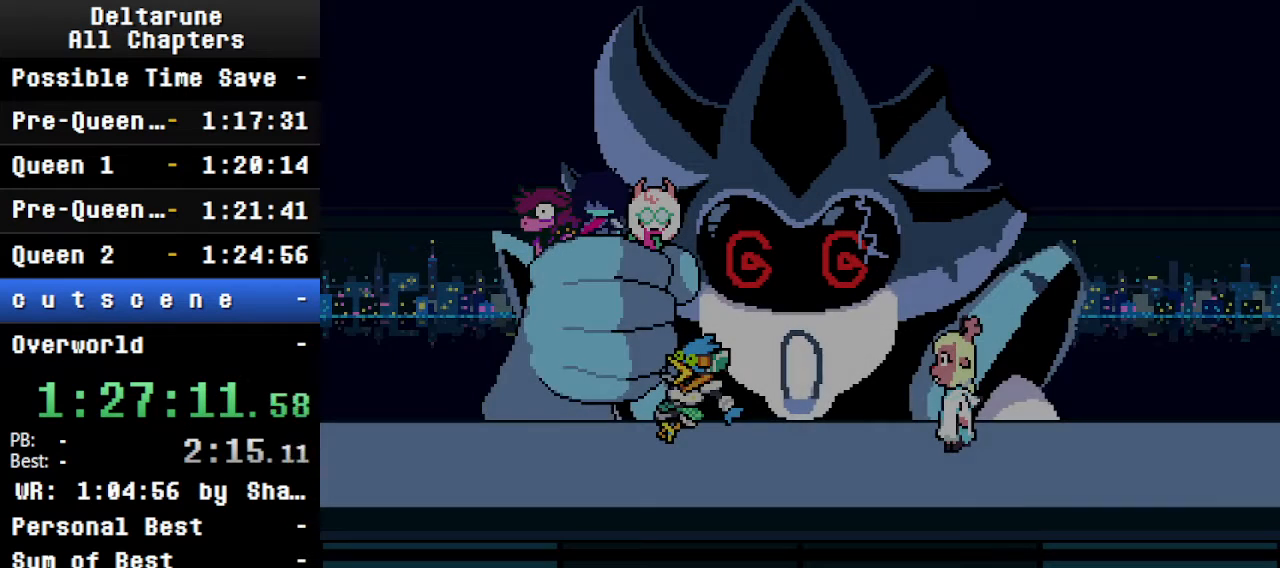
{"keys": [], "events": [[133, "shift", "up"]]}
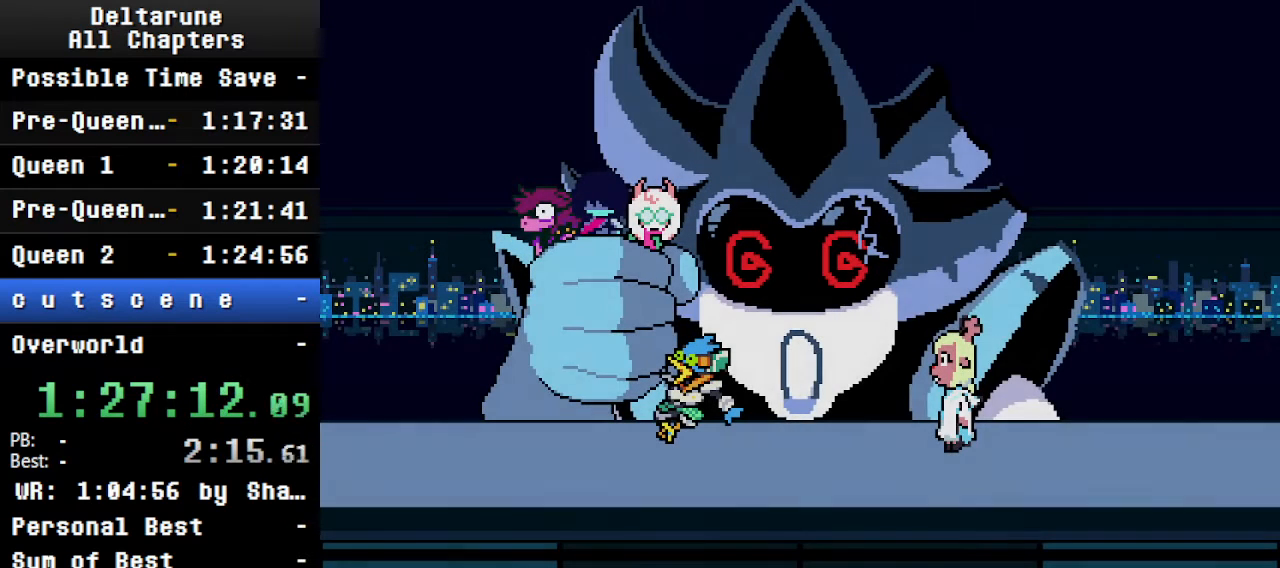
{"keys": ["ctrl"], "events": [[333, "ctrl", "down"]]}
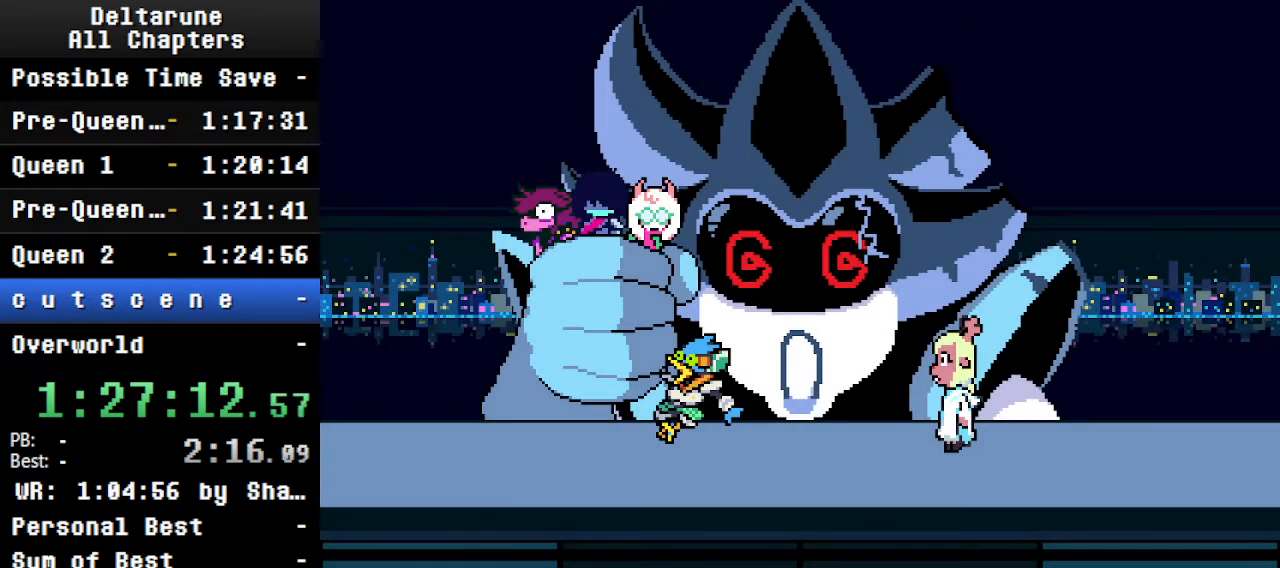
{"keys": ["ctrl", "shift"], "events": [[133, "shift", "down"]]}
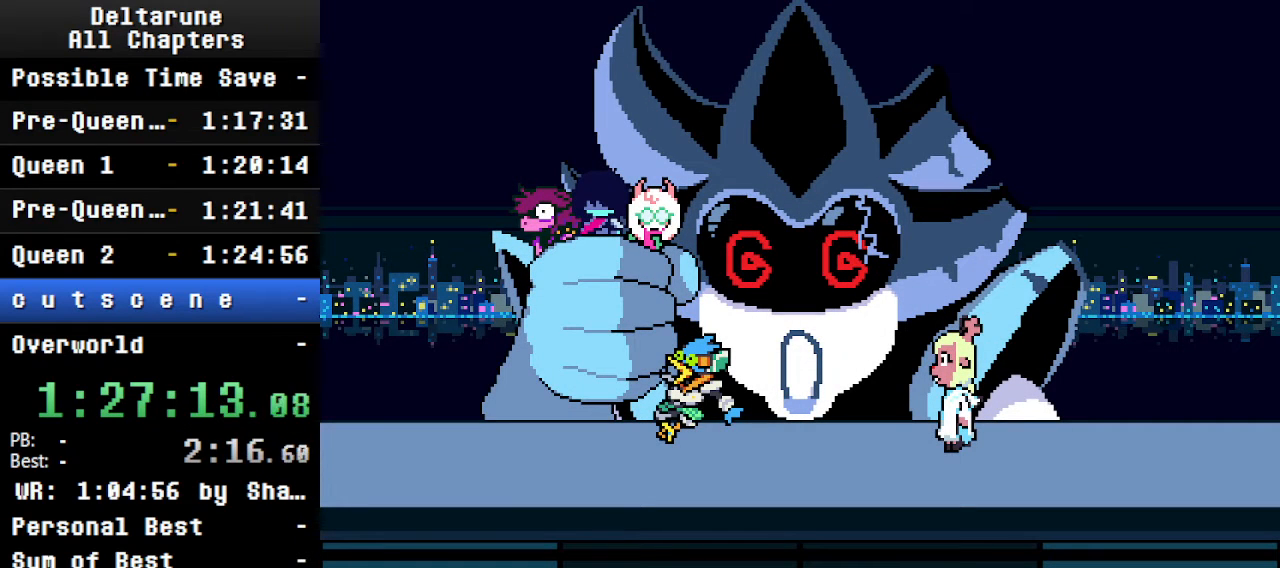
{"keys": ["ctrl", "shift"], "events": []}
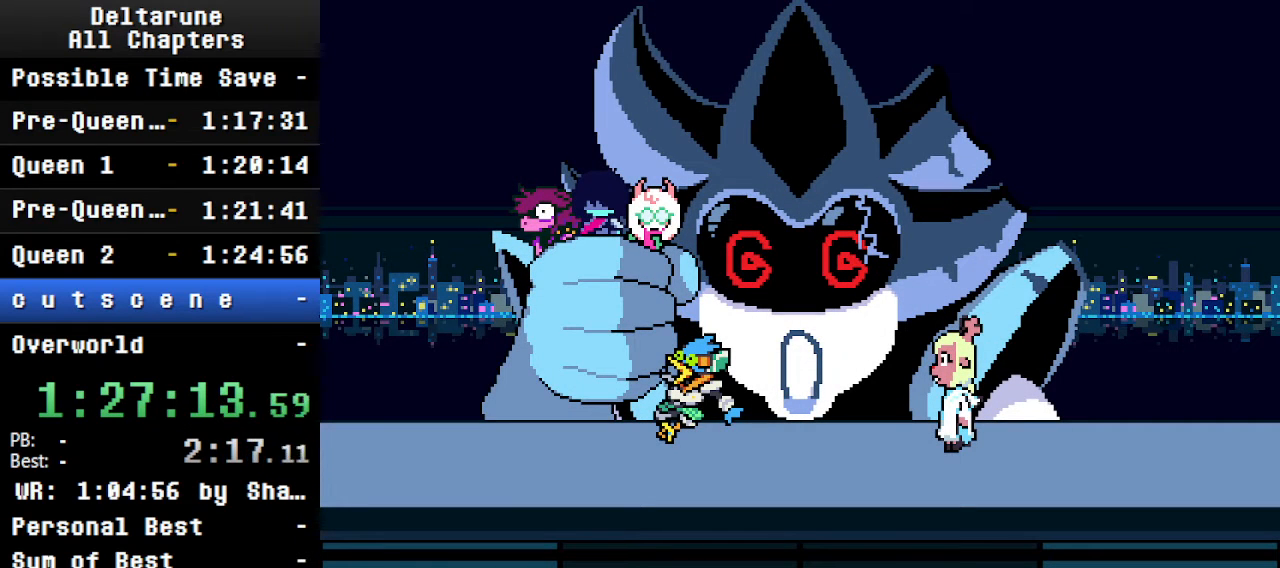
{"keys": ["ctrl", "shift"], "events": []}
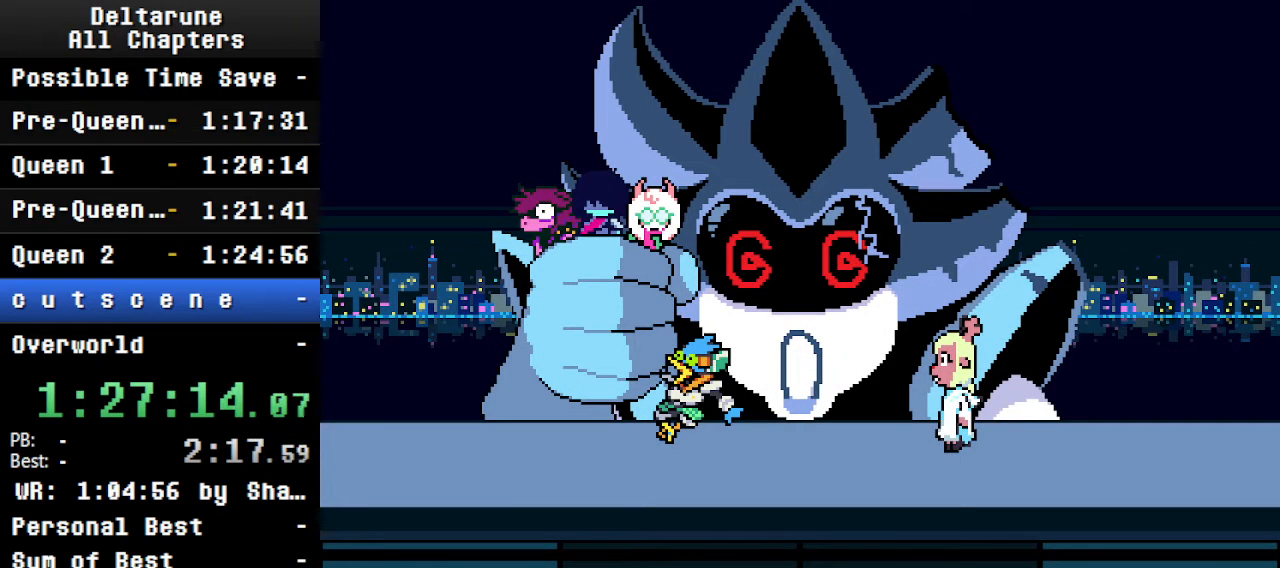
{"keys": ["ctrl", "shift"], "events": []}
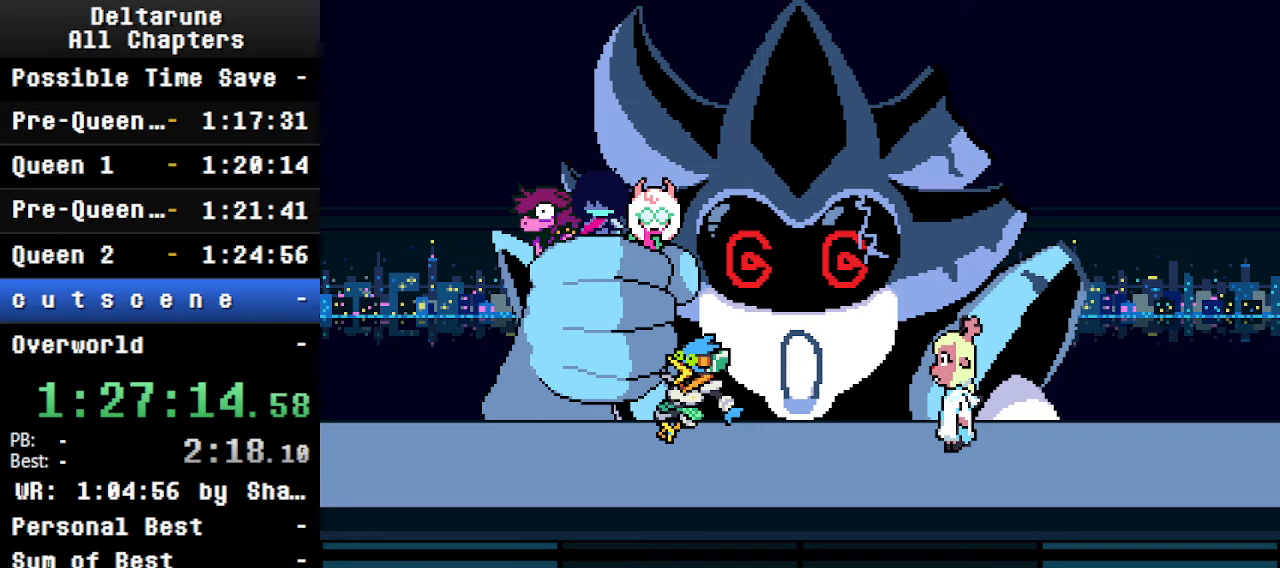
{"keys": ["ctrl", "shift"], "events": []}
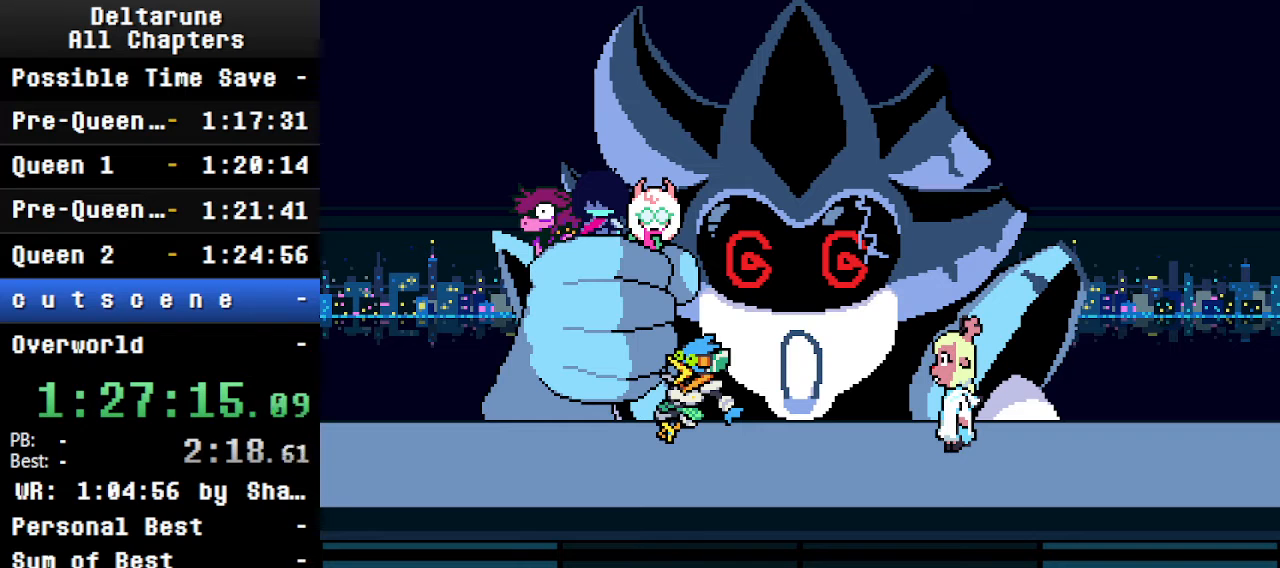
{"keys": ["ctrl", "shift"], "events": []}
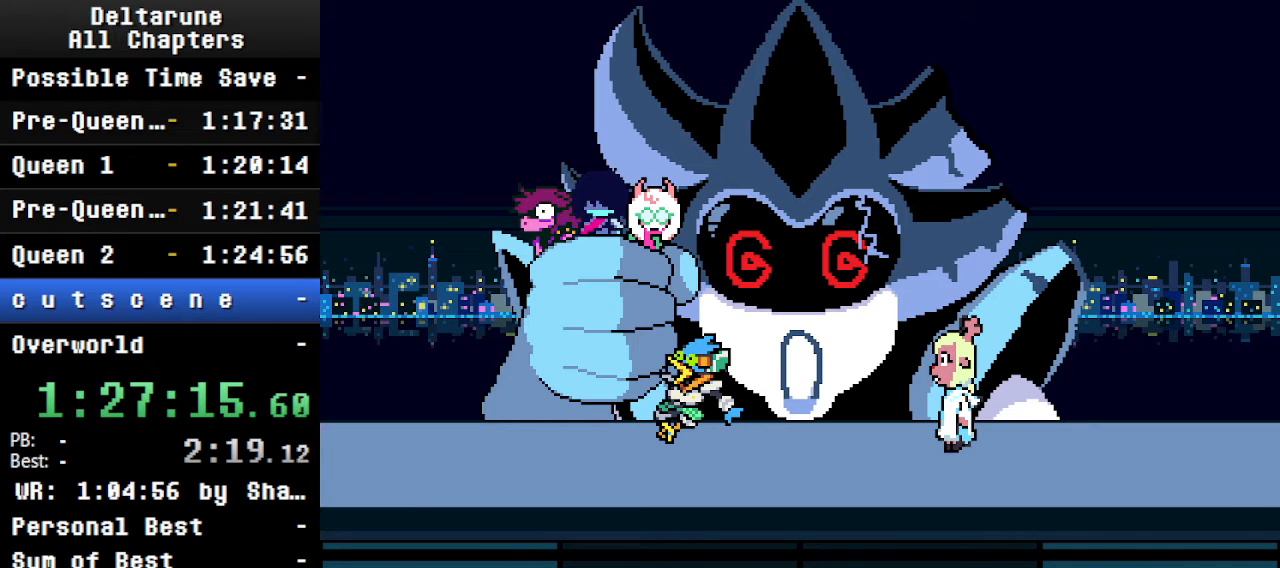
{"keys": ["ctrl", "shift"], "events": []}
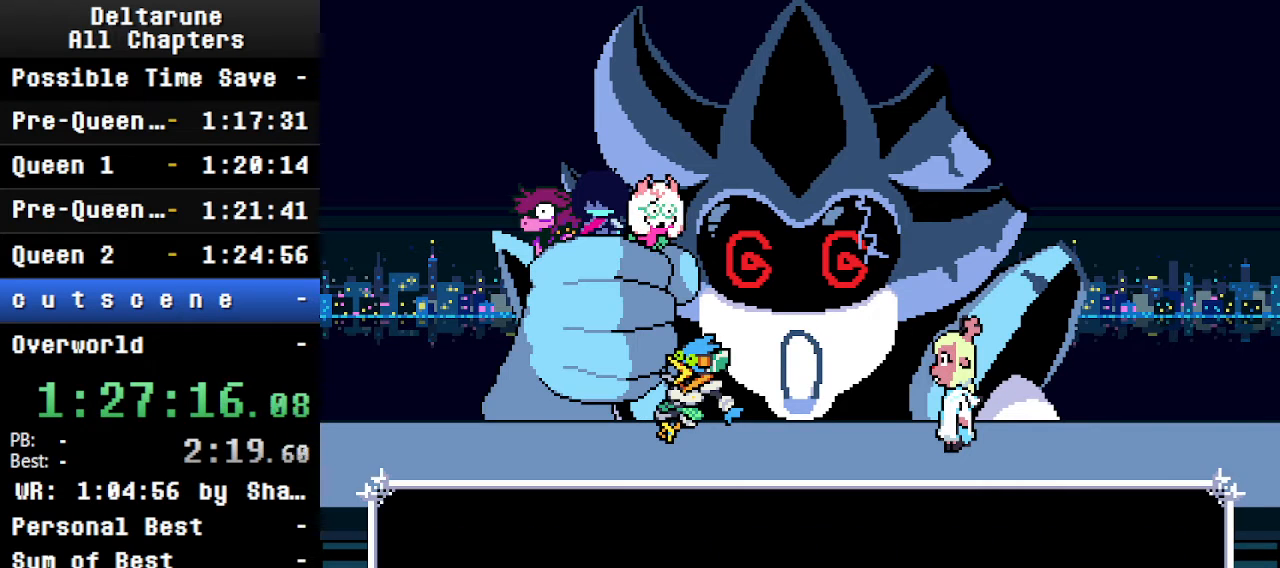
{"keys": ["ctrl", "shift"], "events": []}
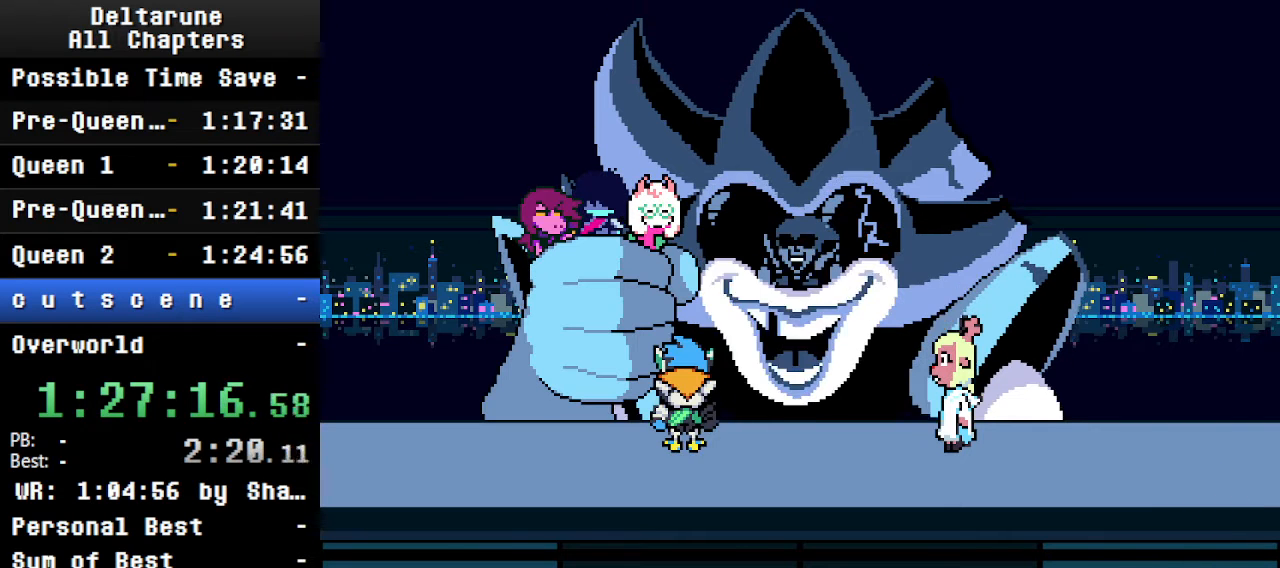
{"keys": ["ctrl", "shift"], "events": []}
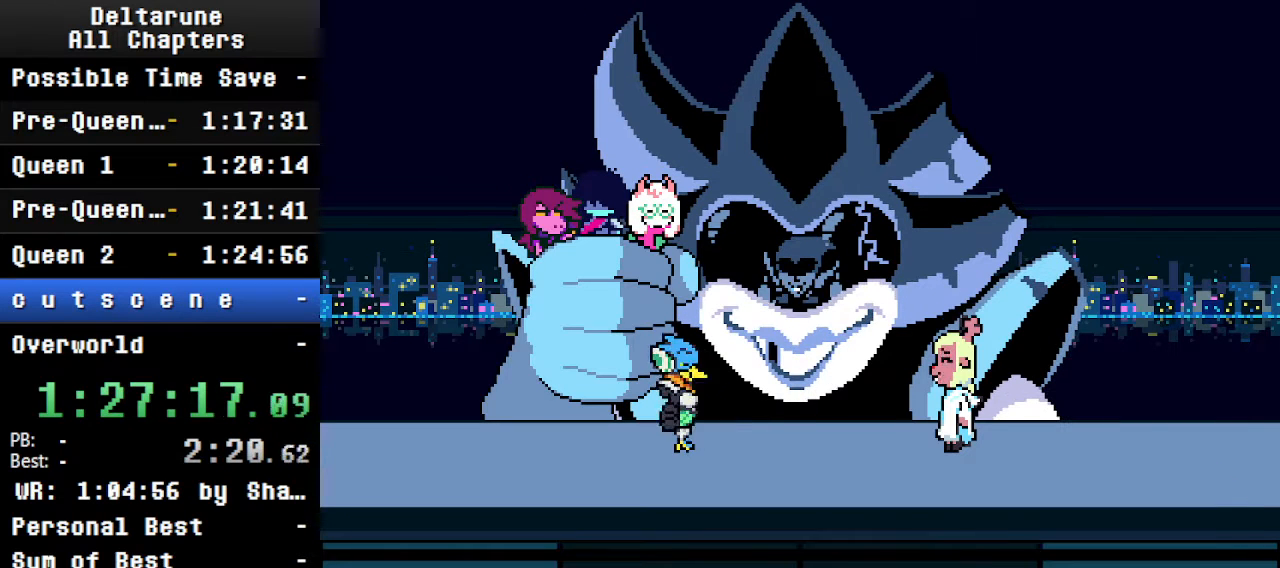
{"keys": ["ctrl", "shift"], "events": []}
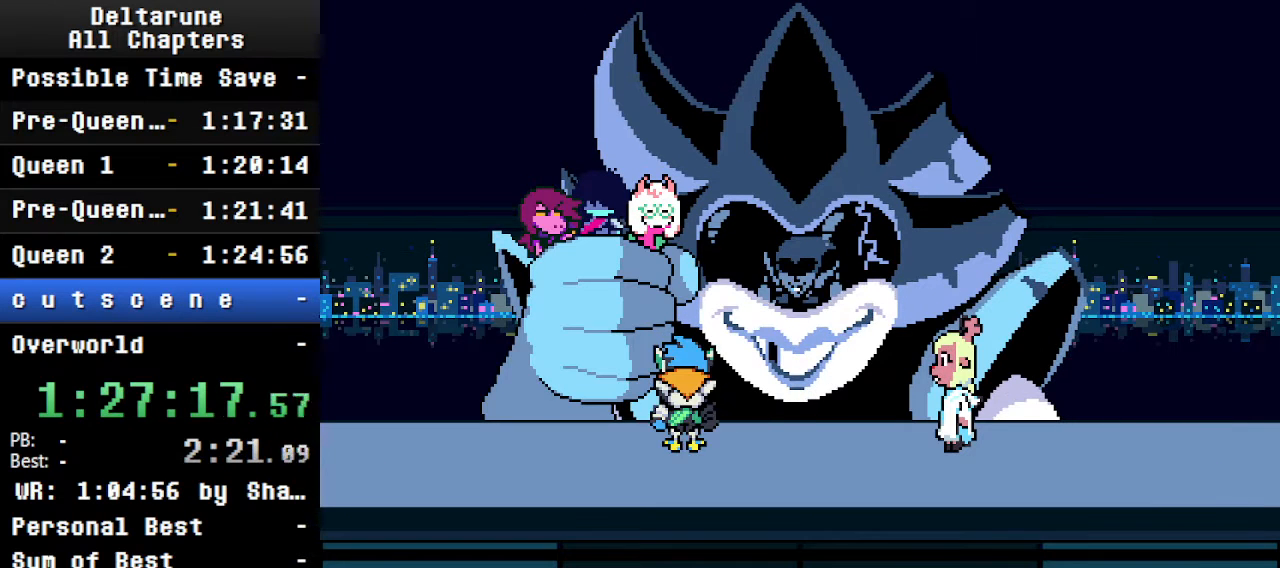
{"keys": ["ctrl", "shift"], "events": []}
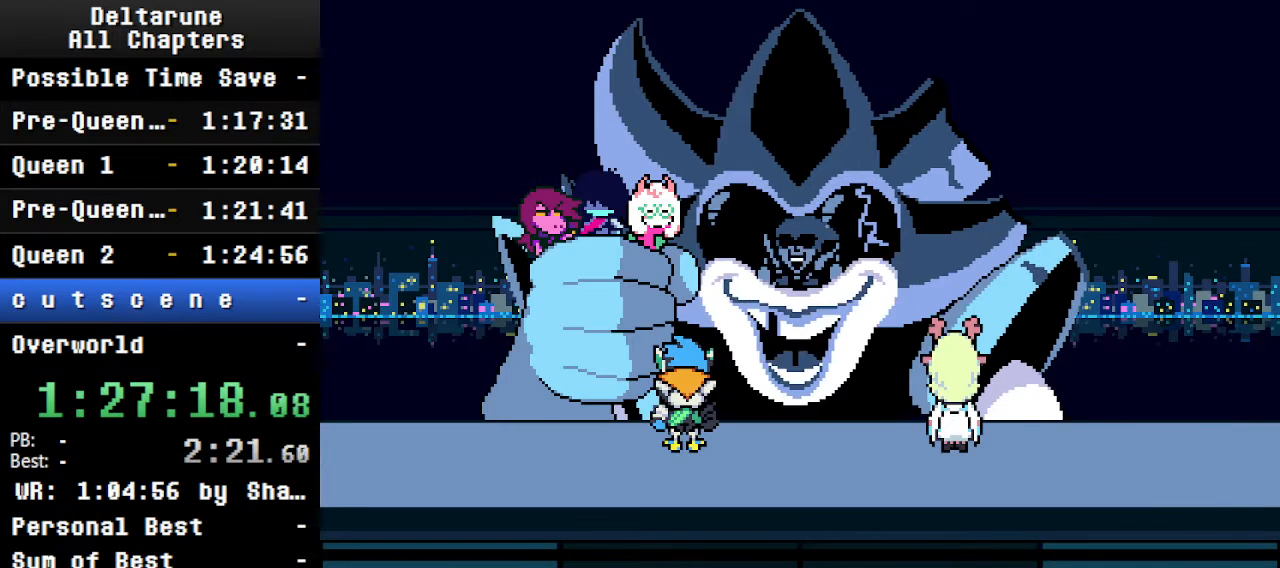
{"keys": ["ctrl", "shift"], "events": []}
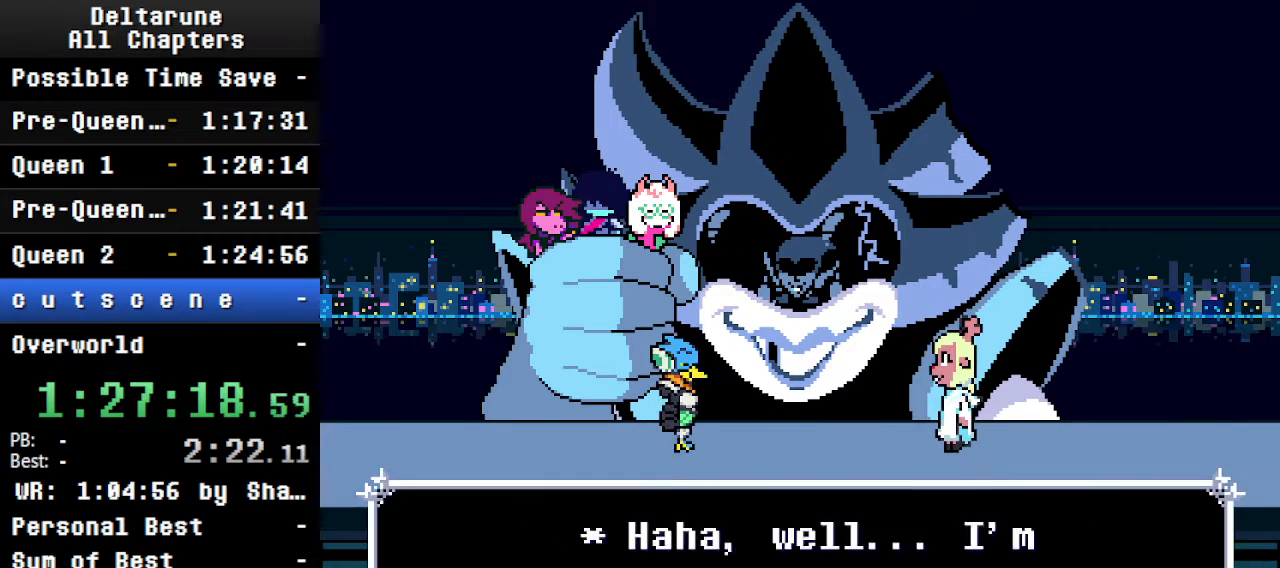
{"keys": ["ctrl", "shift"], "events": []}
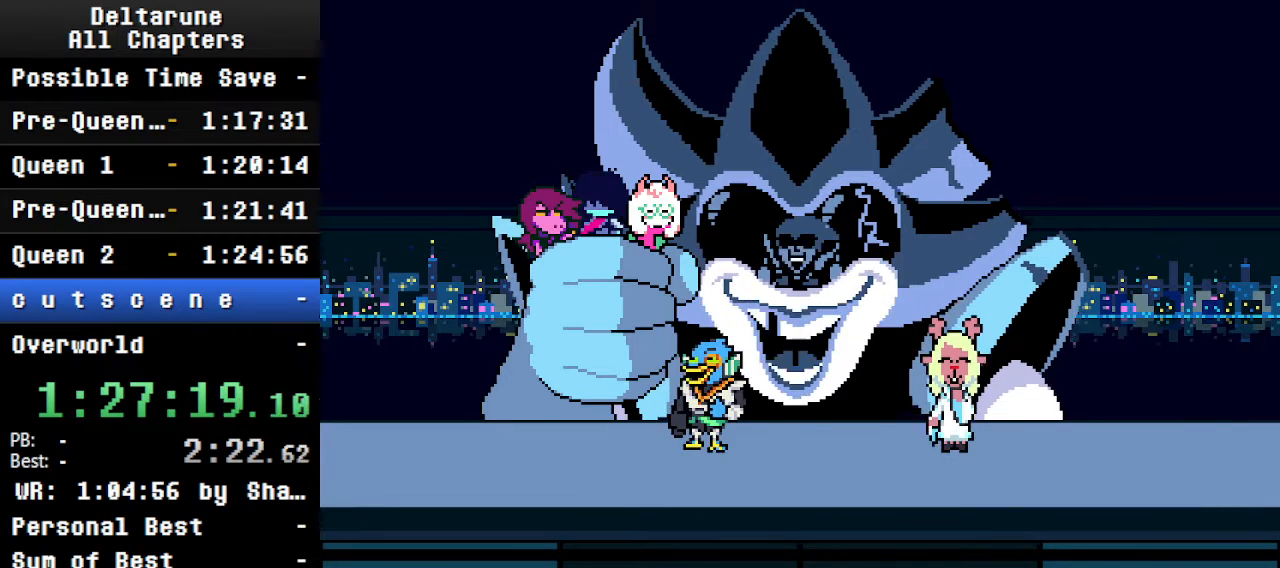
{"keys": ["ctrl", "shift"], "events": []}
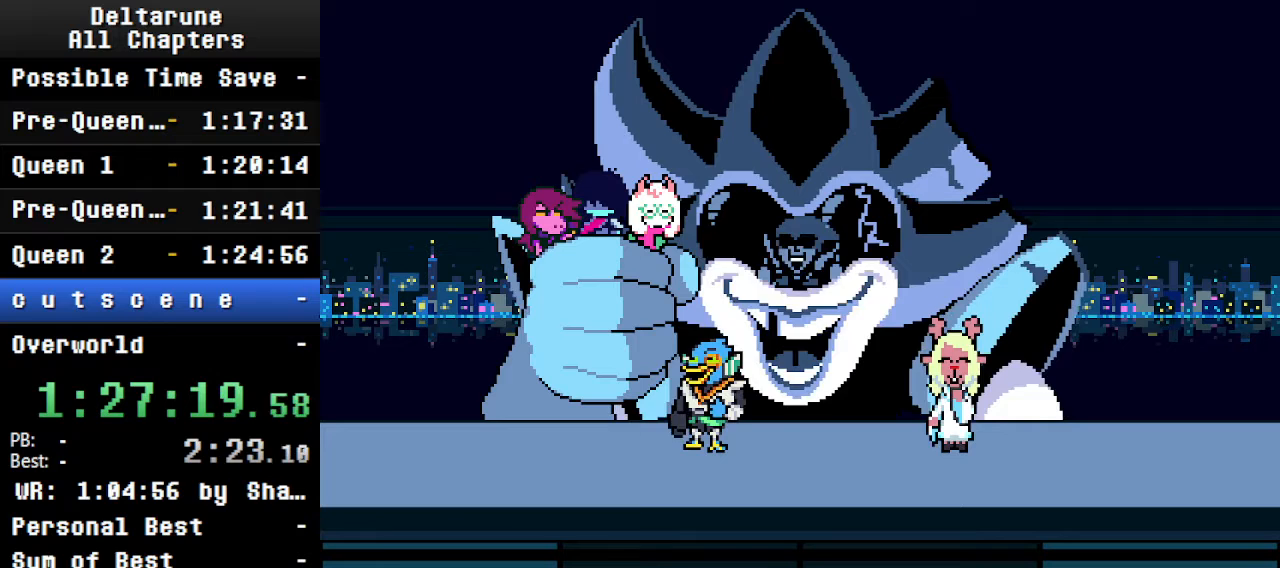
{"keys": ["ctrl", "shift"], "events": []}
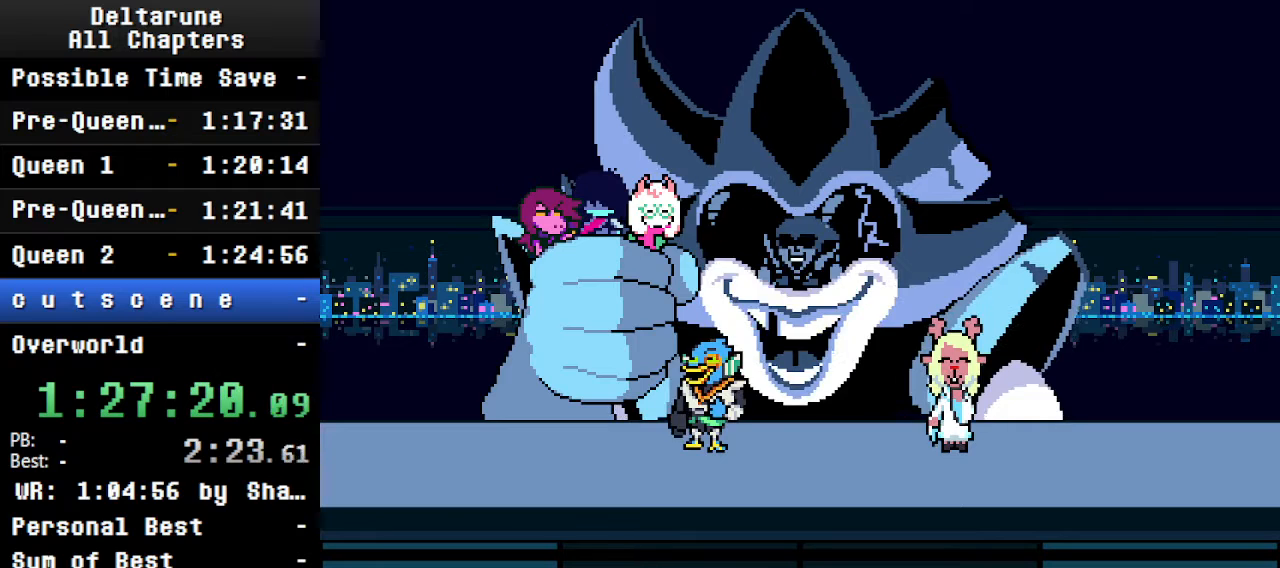
{"keys": ["ctrl", "shift"], "events": []}
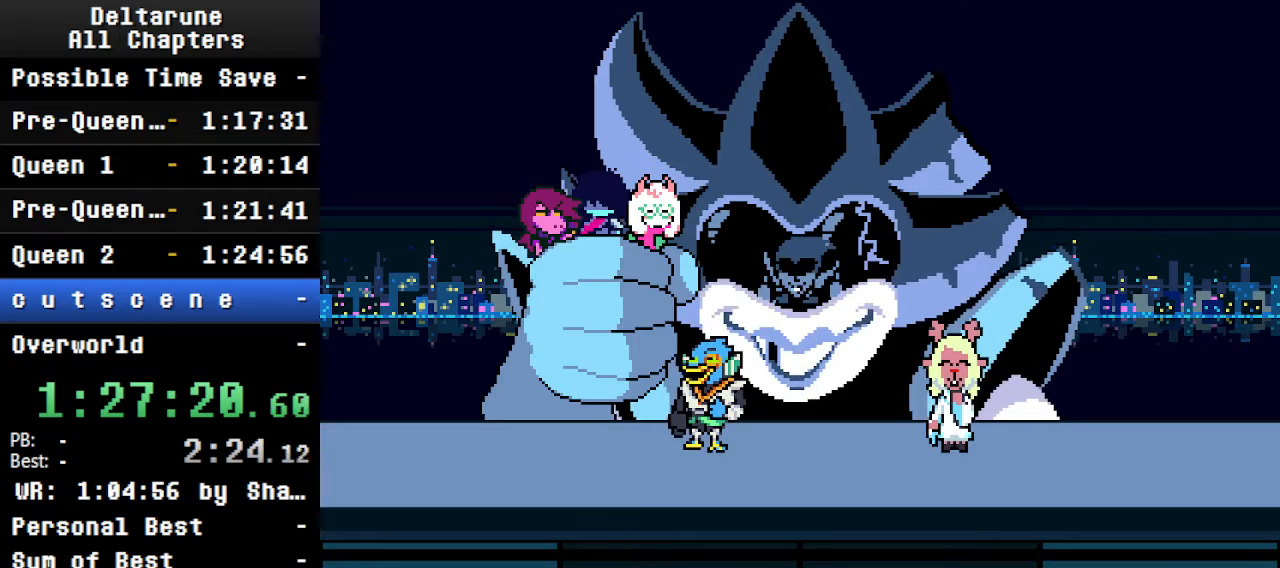
{"keys": ["ctrl", "shift"], "events": []}
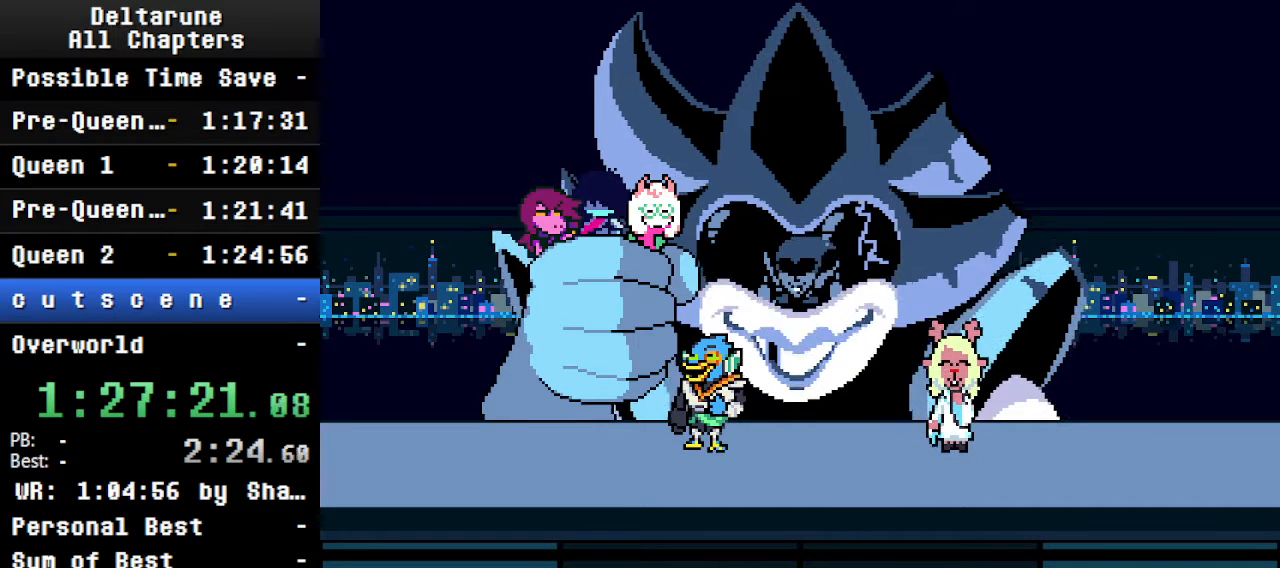
{"keys": ["ctrl", "shift"], "events": []}